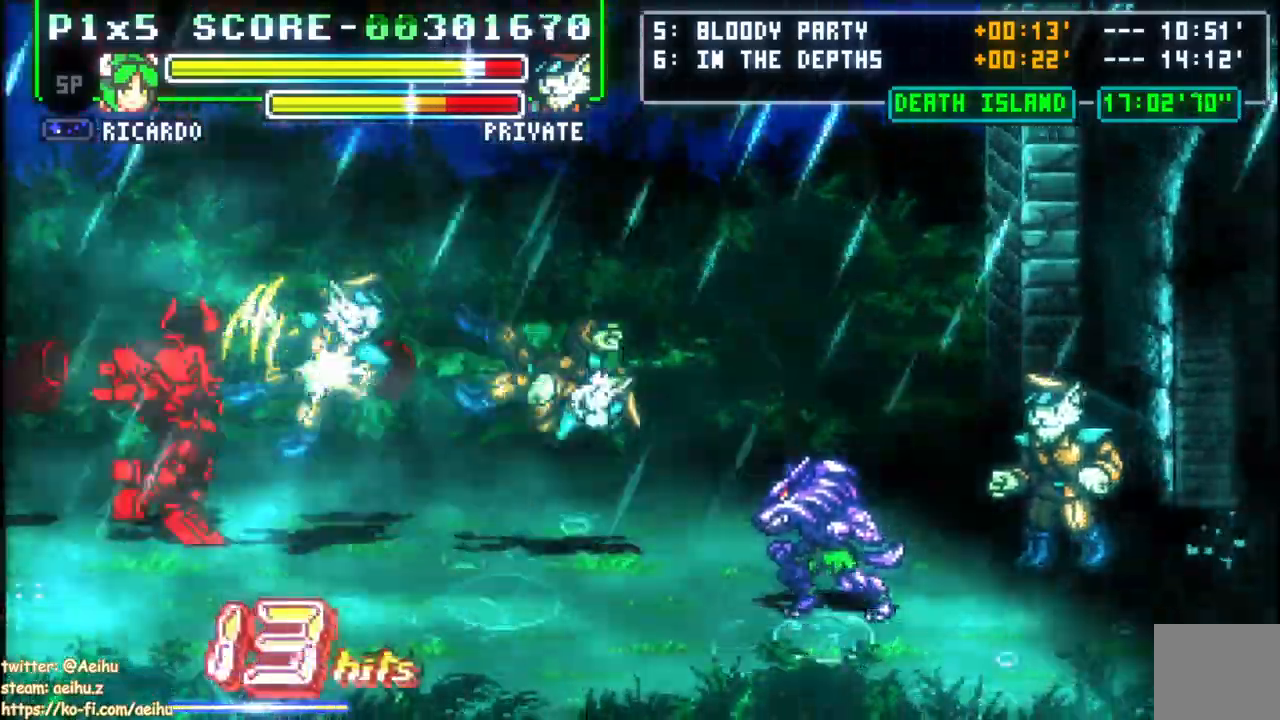
Gameplay with a controller (PlayStation layout); each line is a JSON object with the inputs held at the frame after it. "events" lists button and stick changes between this image and that frame as [ms after this image, input, new state], when the widget could be followed in between. Not read: L2 R2 left_stick right_stick.
{"buttons": ["DPAD_RIGHT"], "events": [[100, "DPAD_DOWN", "up"], [117, "DPAD_RIGHT", "up"], [200, "DPAD_RIGHT", "down"]]}
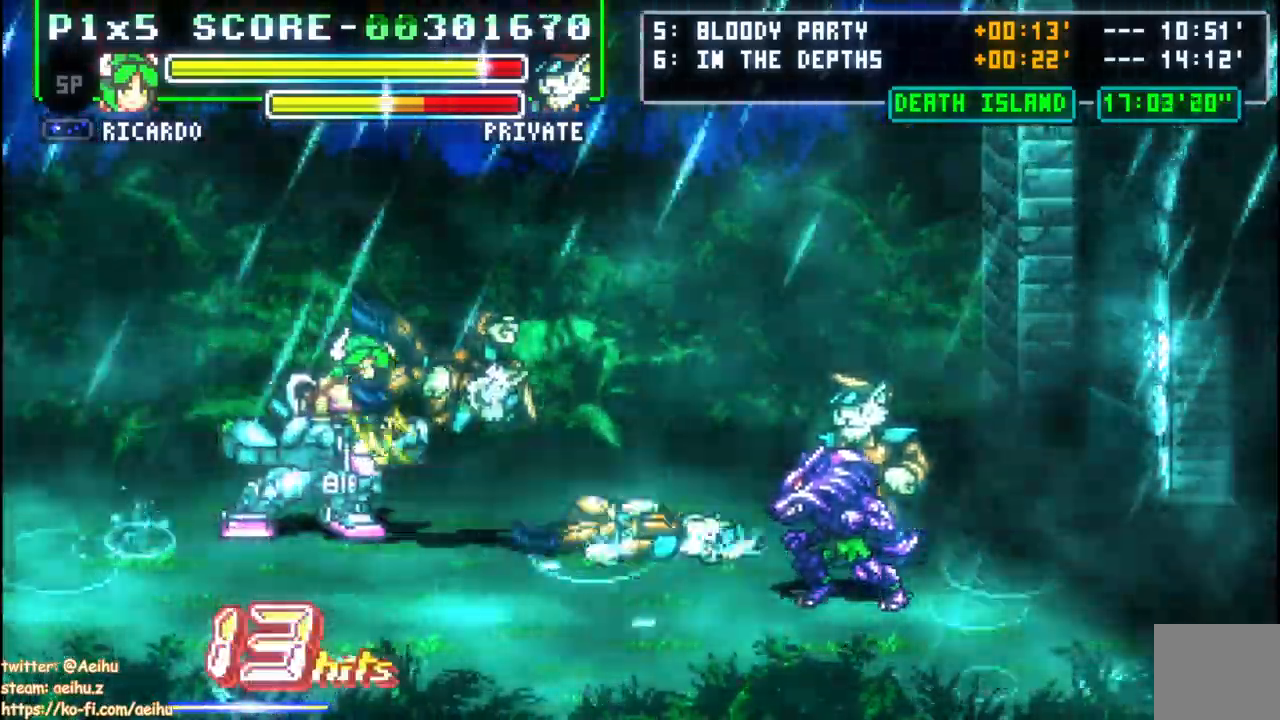
{"buttons": ["SQUARE", "DPAD_UP"], "events": [[17, "DPAD_RIGHT", "up"], [17, "DPAD_UP", "down"], [17, "SQUARE", "down"], [100, "SQUARE", "up"], [167, "SQUARE", "down"], [267, "SQUARE", "up"], [317, "SQUARE", "down"], [417, "SQUARE", "up"], [467, "SQUARE", "down"]]}
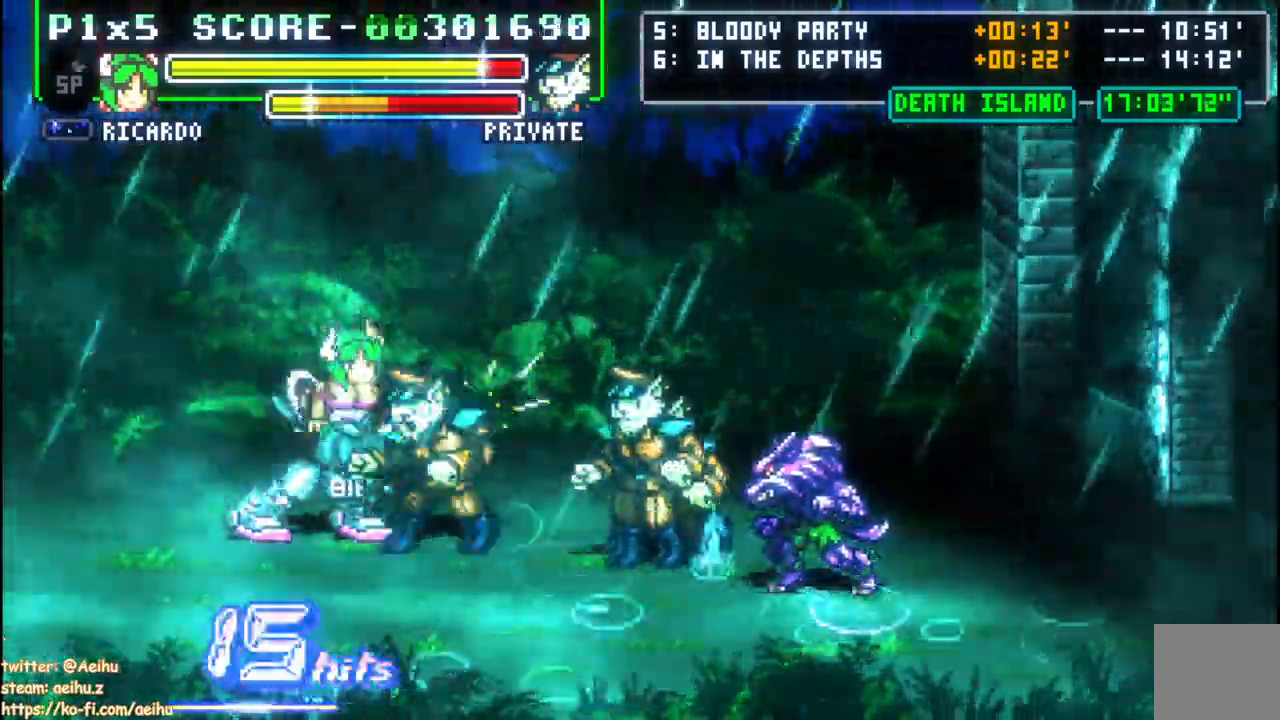
{"buttons": [], "events": [[67, "SQUARE", "up"], [117, "SQUARE", "down"], [283, "DPAD_UP", "up"], [317, "SQUARE", "up"]]}
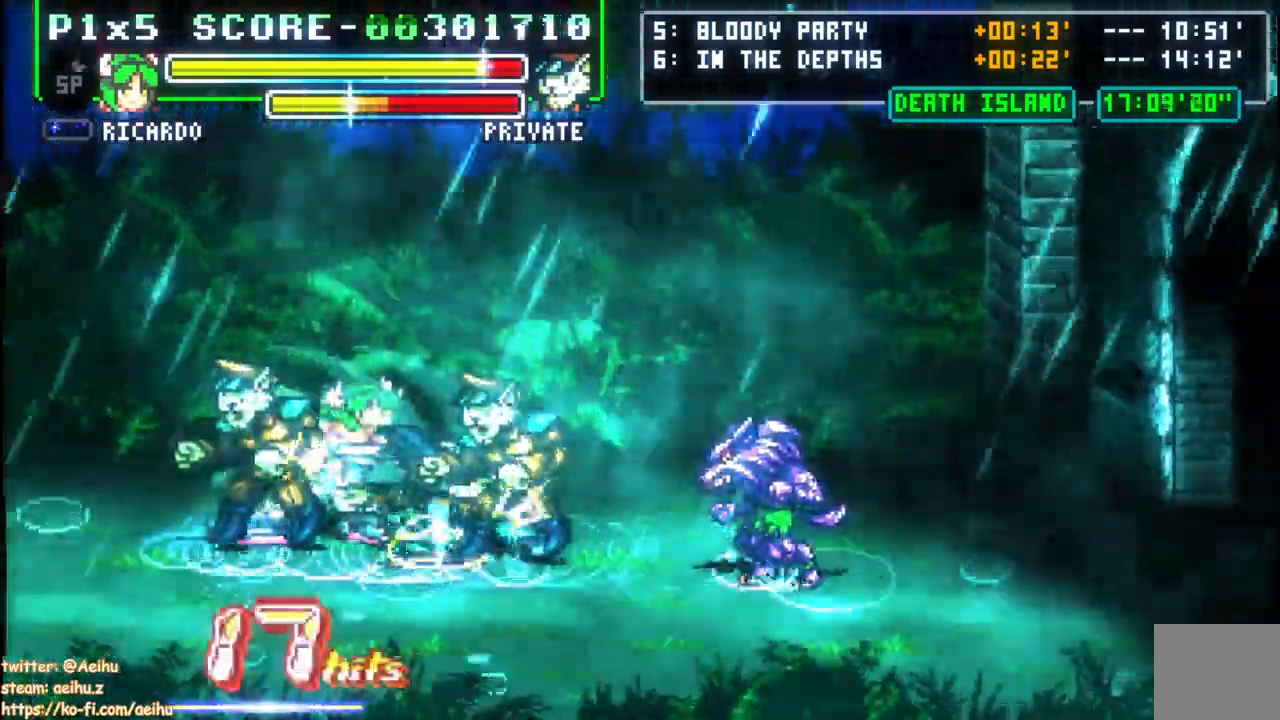
{"buttons": ["SQUARE", "DPAD_RIGHT"], "events": [[183, "DPAD_LEFT", "down"], [267, "DPAD_LEFT", "up"], [333, "DPAD_RIGHT", "down"], [417, "SQUARE", "down"]]}
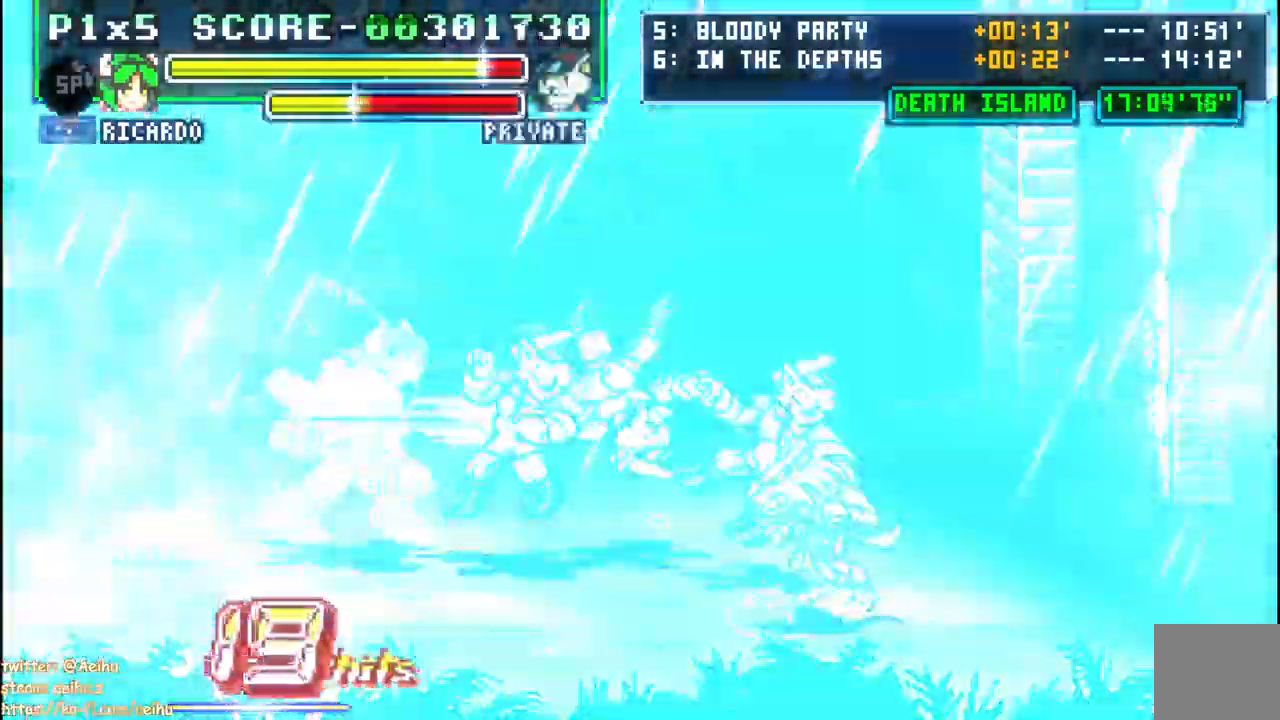
{"buttons": ["DPAD_UP", "DPAD_RIGHT"], "events": [[17, "SQUARE", "up"], [67, "DPAD_RIGHT", "up"], [67, "DPAD_UP", "down"], [83, "SQUARE", "down"], [183, "SQUARE", "up"], [233, "DPAD_RIGHT", "down"], [233, "SQUARE", "down"], [333, "SQUARE", "up"], [383, "SQUARE", "down"], [483, "SQUARE", "up"]]}
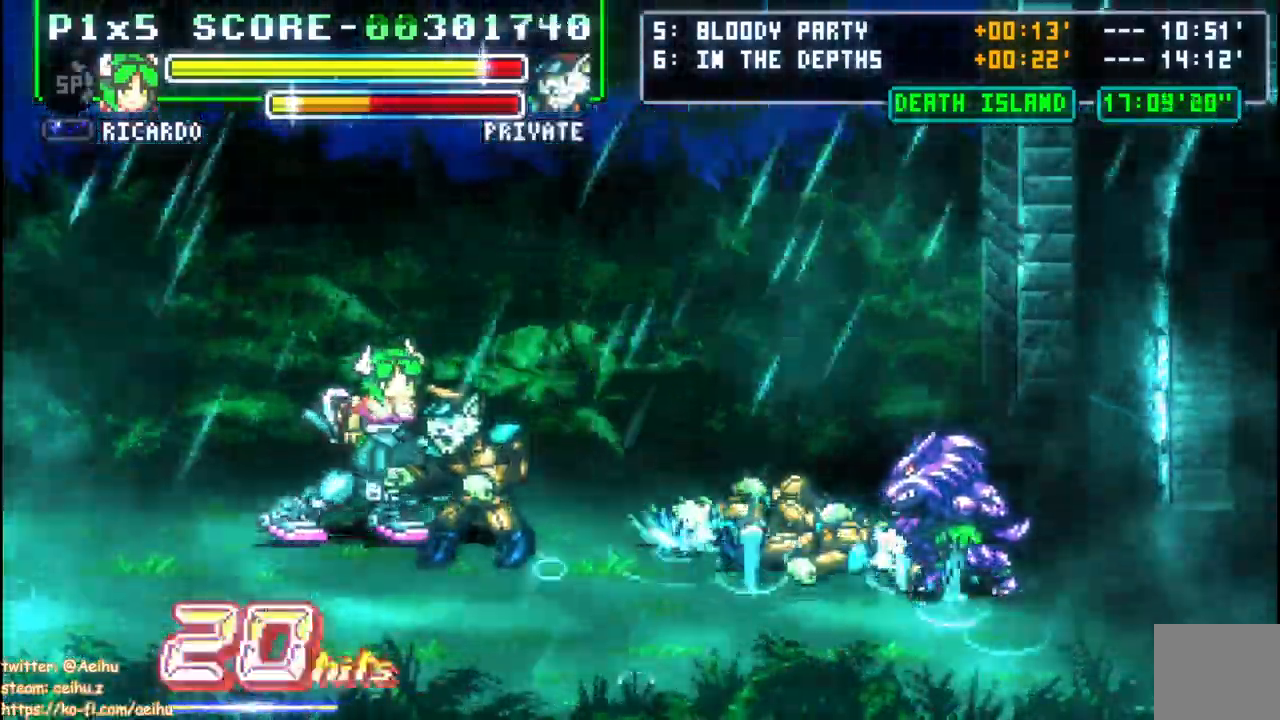
{"buttons": [], "events": [[33, "SQUARE", "down"], [167, "DPAD_RIGHT", "up"], [167, "DPAD_UP", "up"], [250, "SQUARE", "up"]]}
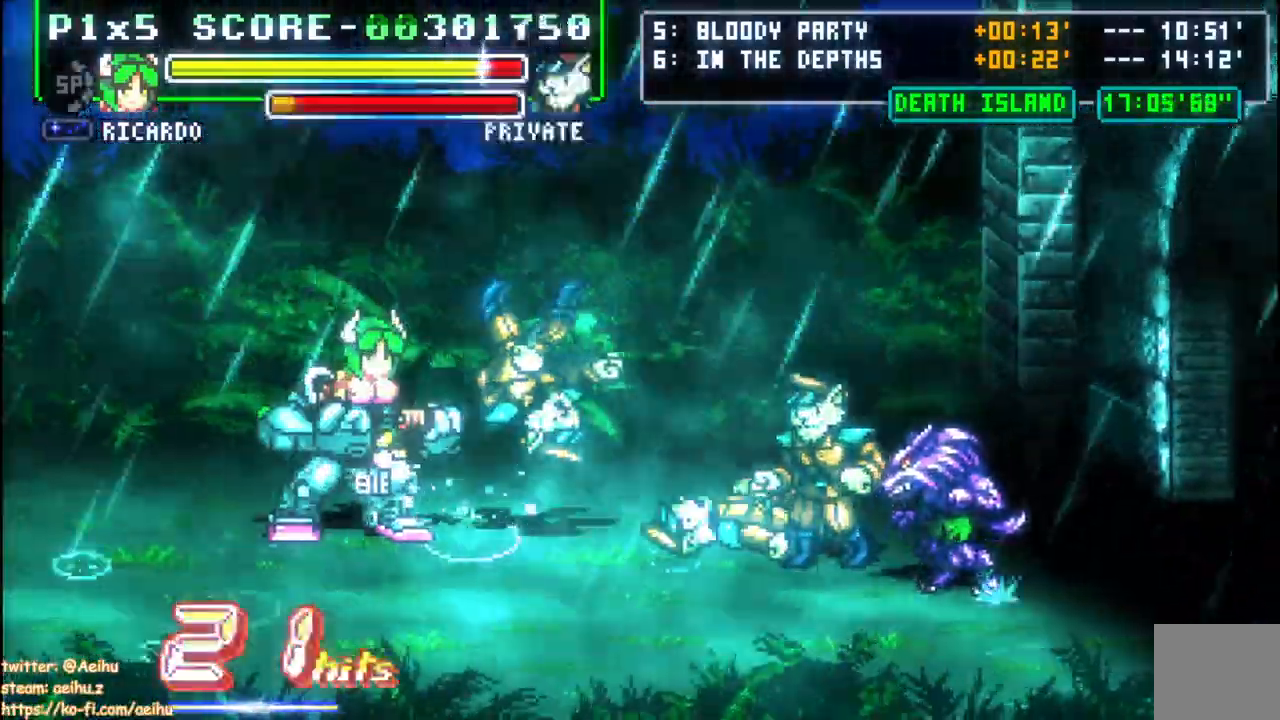
{"buttons": ["DPAD_RIGHT"], "events": [[17, "DPAD_RIGHT", "down"], [83, "DPAD_RIGHT", "up"], [133, "DPAD_RIGHT", "down"], [283, "DPAD_RIGHT", "up"], [367, "DPAD_RIGHT", "down"]]}
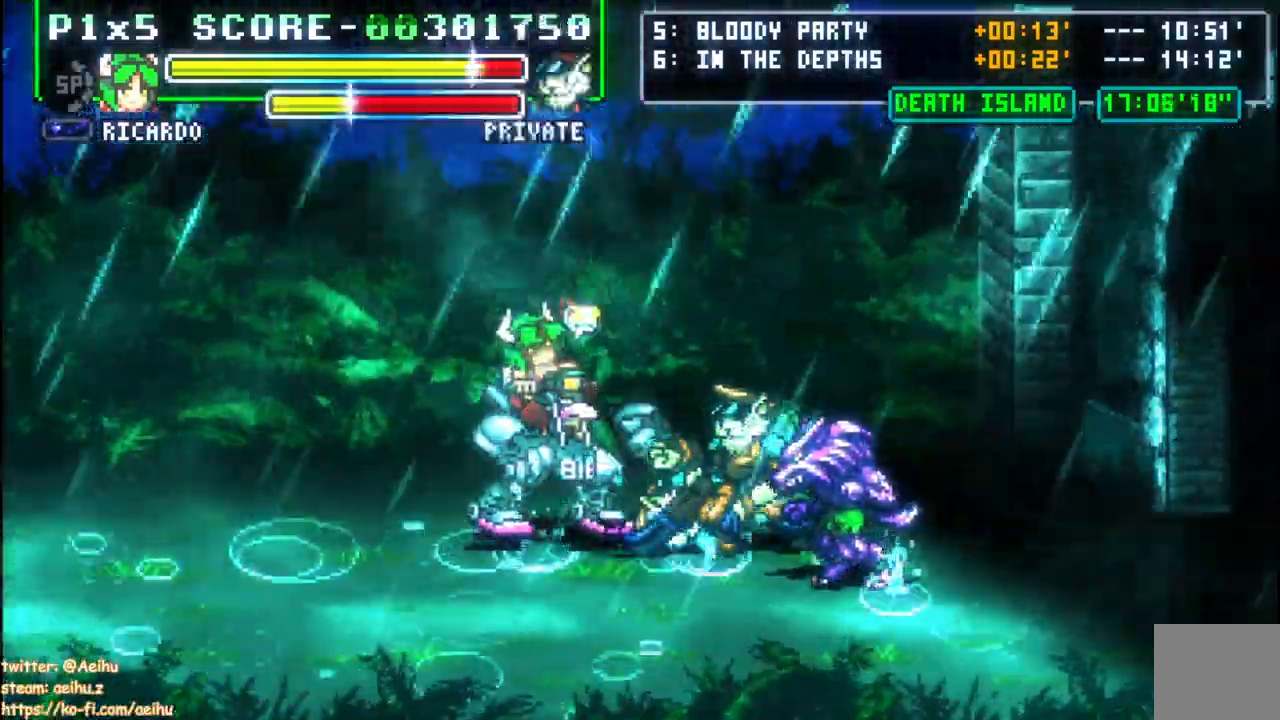
{"buttons": ["DPAD_RIGHT"], "events": [[50, "CIRCLE", "down"], [67, "DPAD_DOWN", "down"], [417, "CIRCLE", "up"], [450, "DPAD_DOWN", "up"]]}
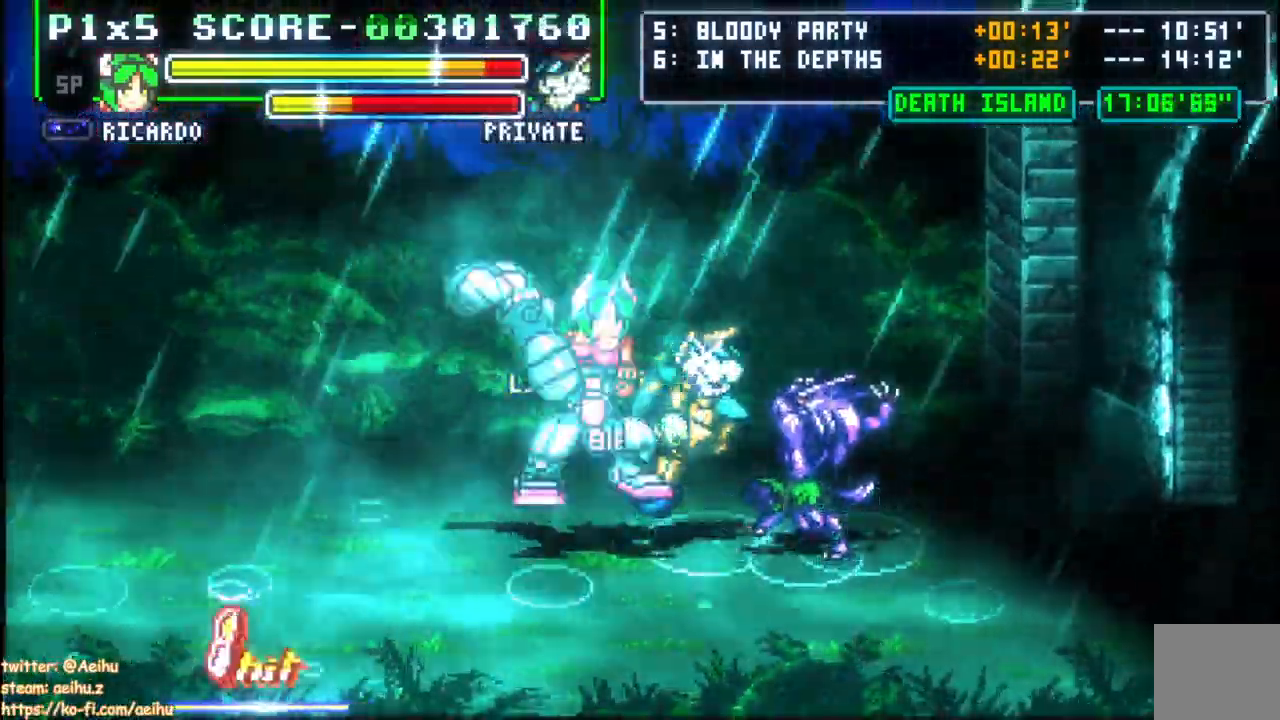
{"buttons": ["DPAD_RIGHT"], "events": []}
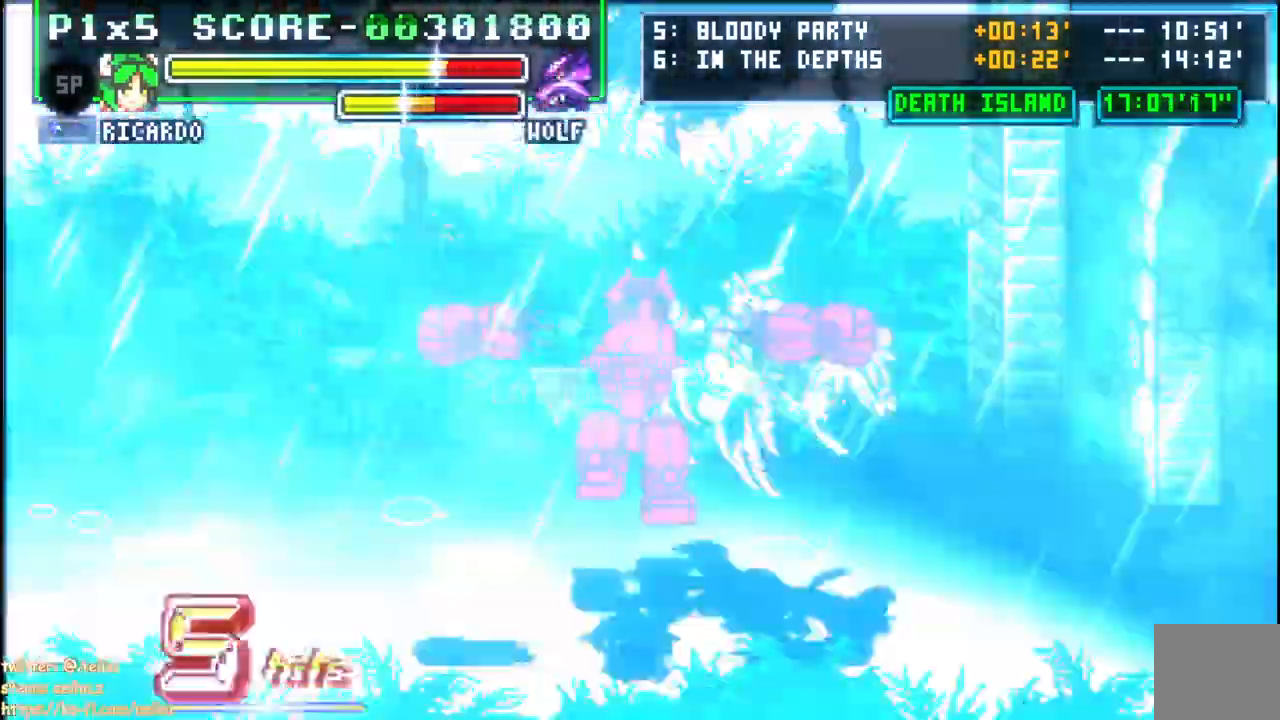
{"buttons": ["DPAD_RIGHT"], "events": []}
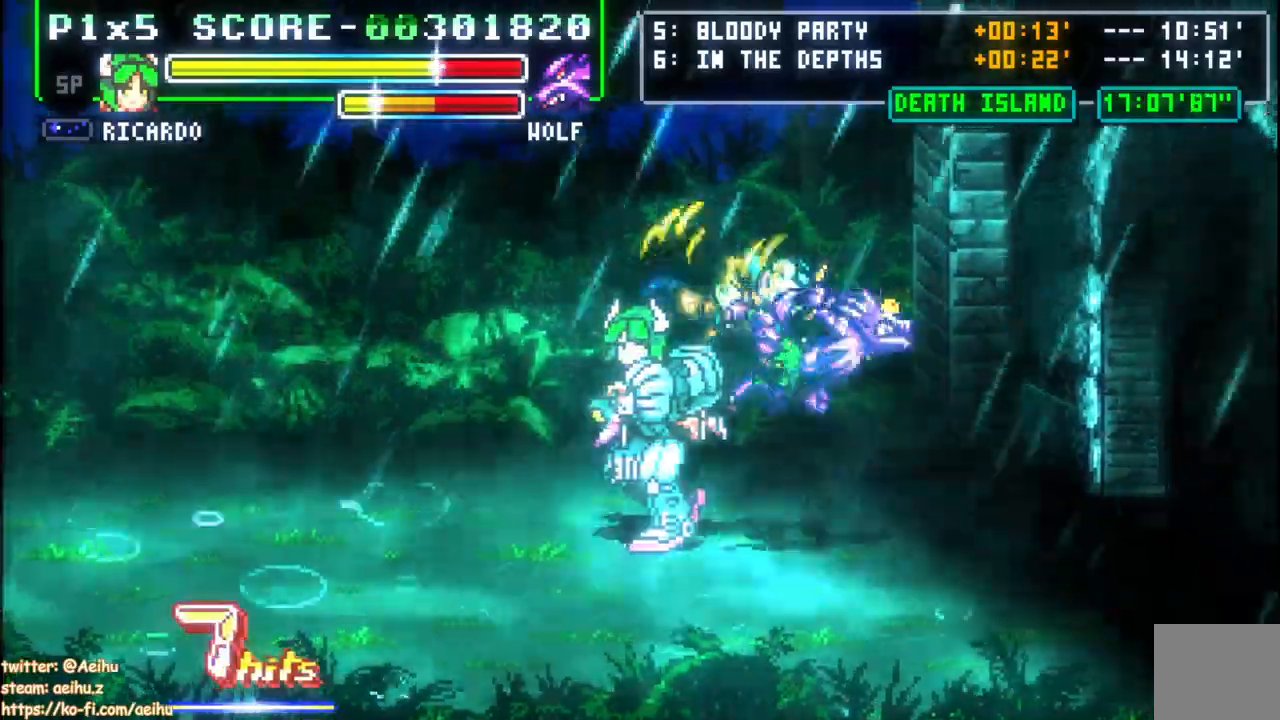
{"buttons": ["SQUARE"], "events": [[267, "SQUARE", "down"], [300, "DPAD_RIGHT", "up"], [383, "SQUARE", "up"], [433, "SQUARE", "down"]]}
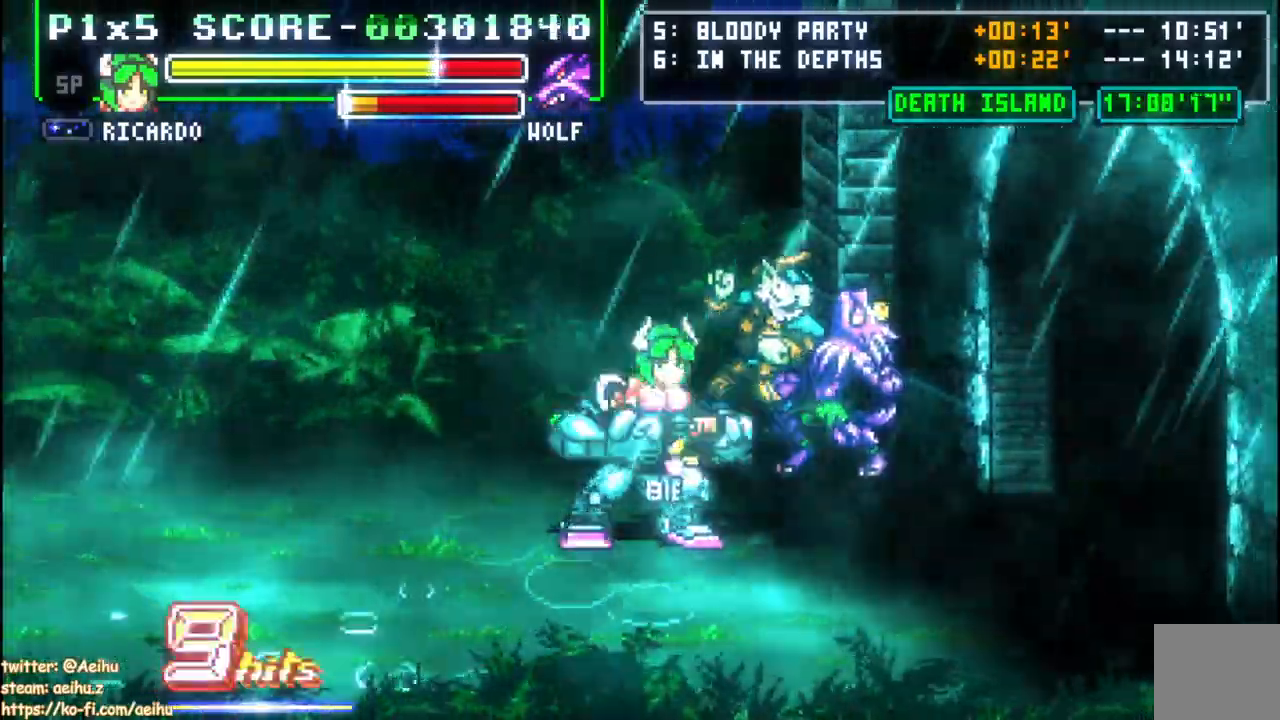
{"buttons": ["SQUARE"], "events": [[50, "SQUARE", "up"], [83, "SQUARE", "down"], [183, "SQUARE", "up"], [233, "SQUARE", "down"]]}
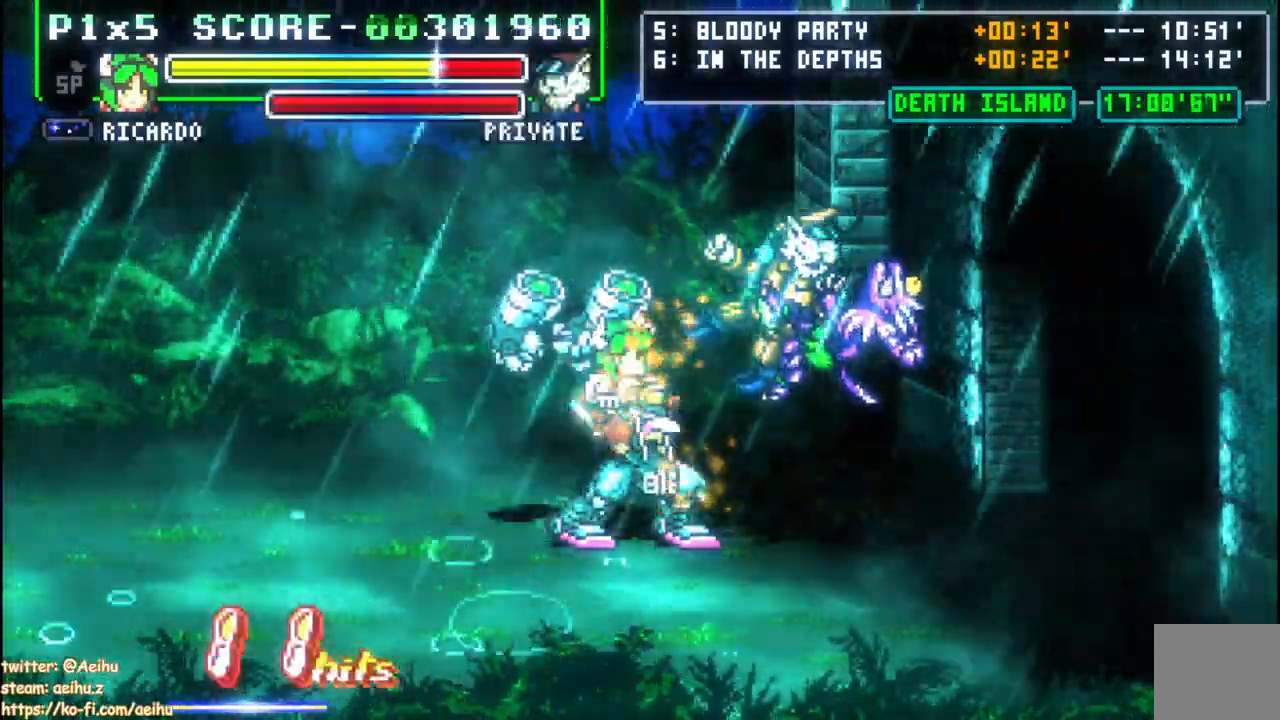
{"buttons": [], "events": [[183, "SQUARE", "up"]]}
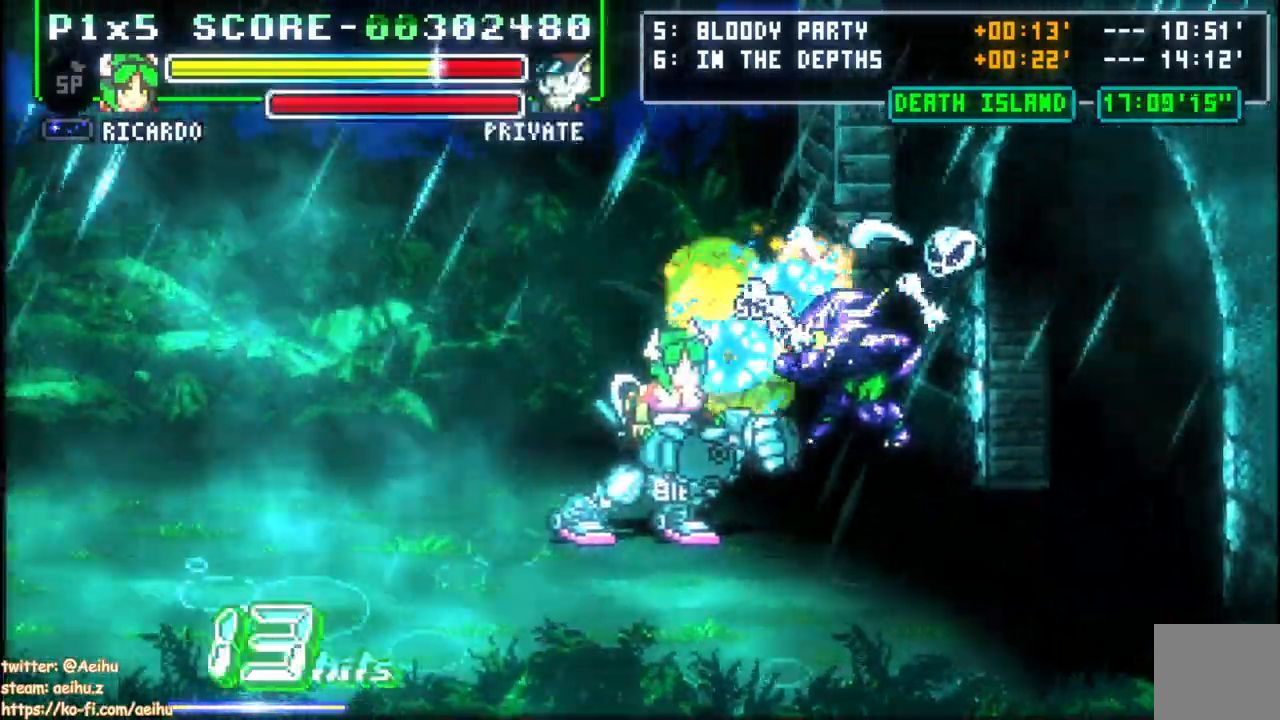
{"buttons": ["DPAD_RIGHT"], "events": [[233, "DPAD_RIGHT", "down"]]}
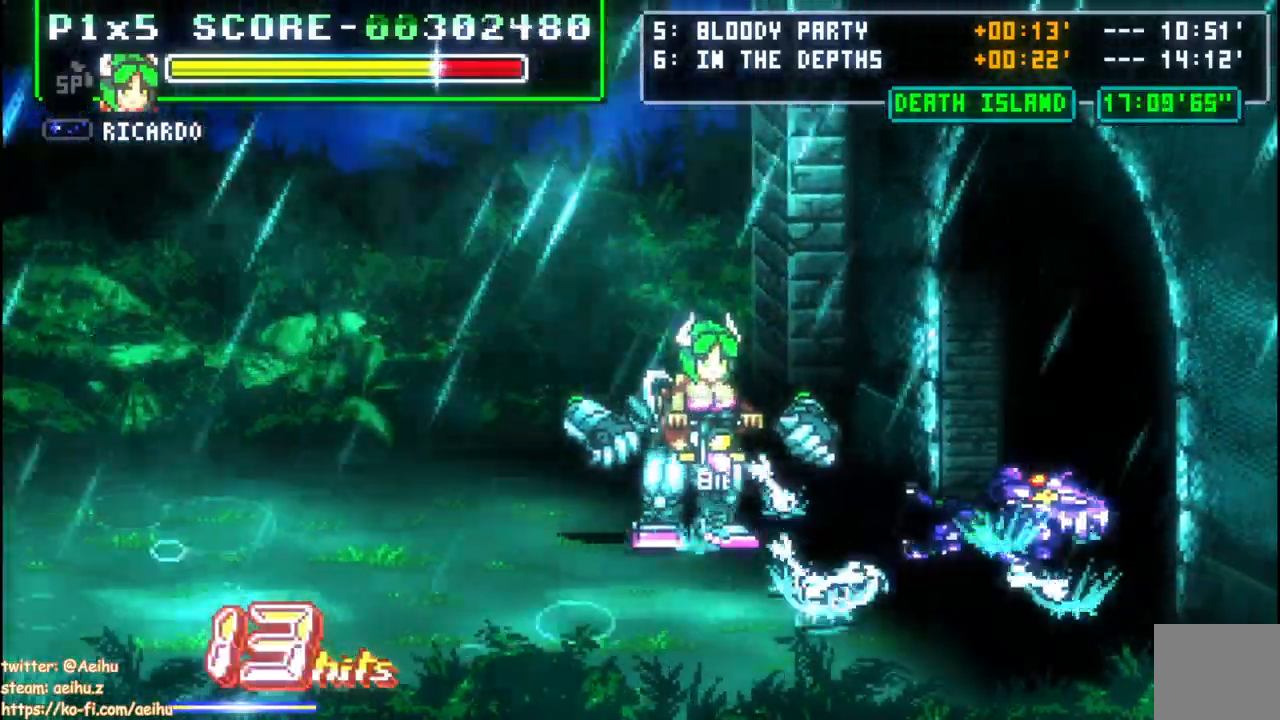
{"buttons": [], "events": [[133, "DPAD_RIGHT", "up"]]}
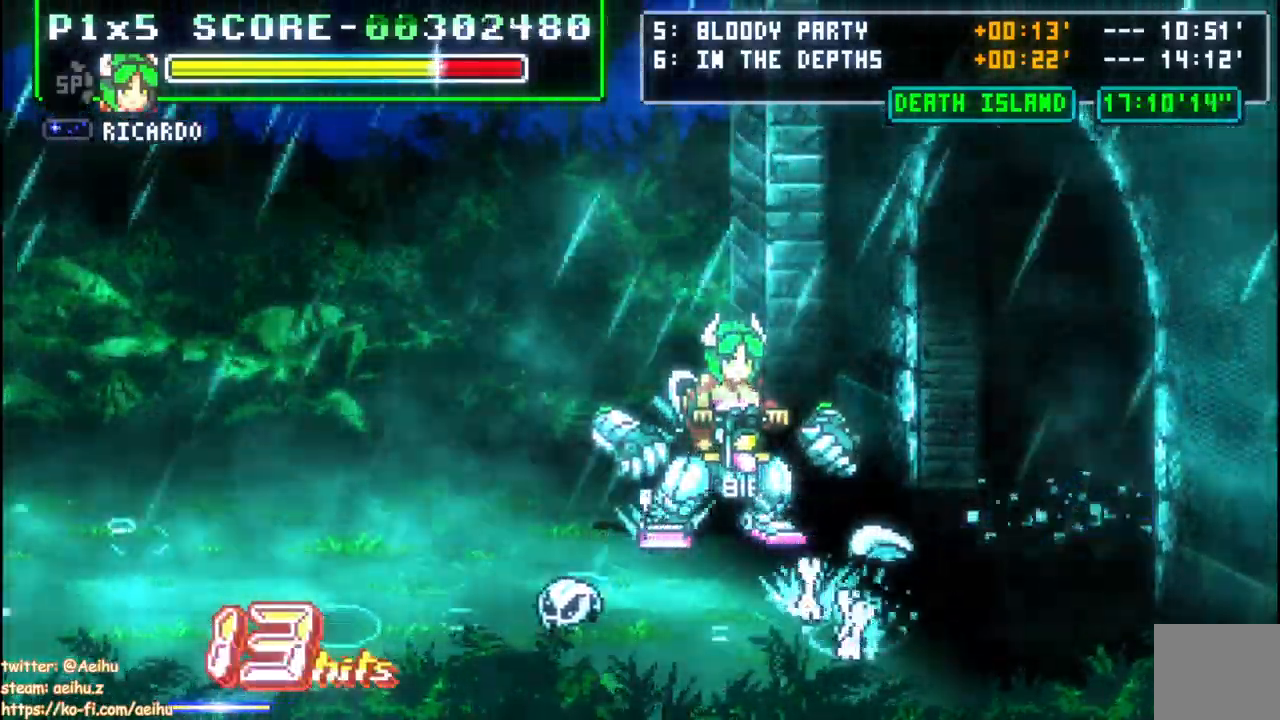
{"buttons": [], "events": []}
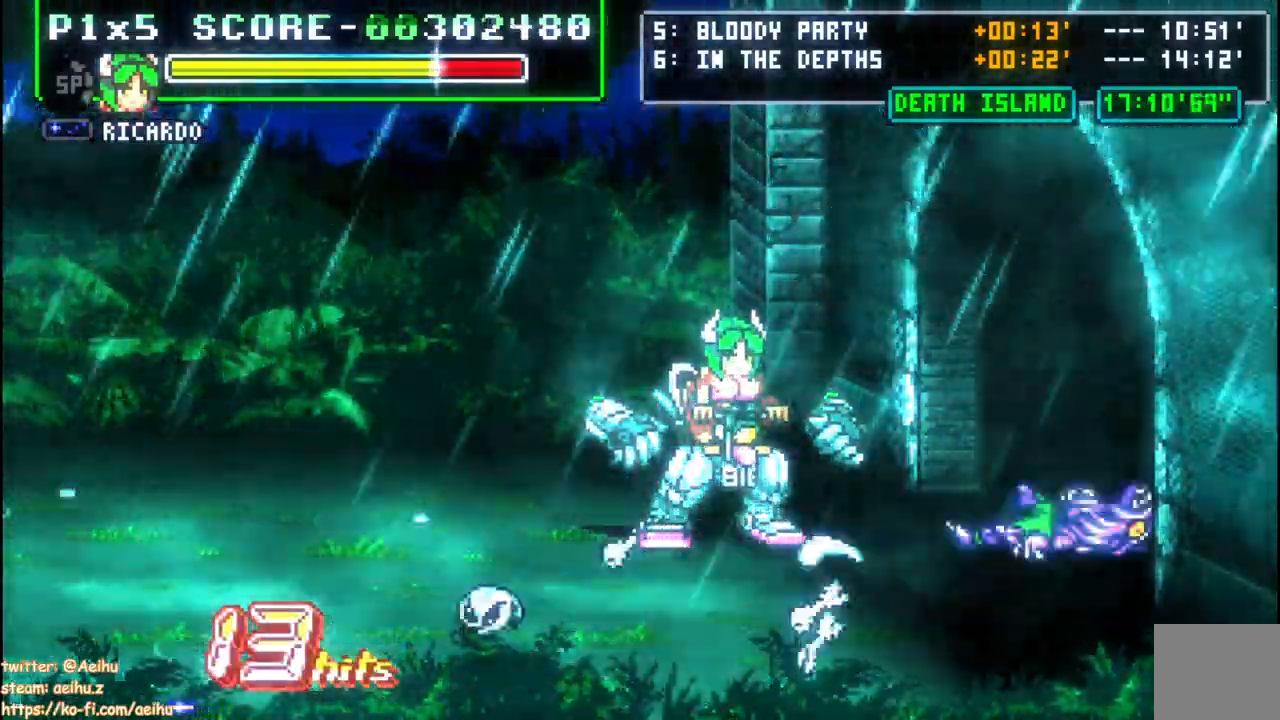
{"buttons": [], "events": []}
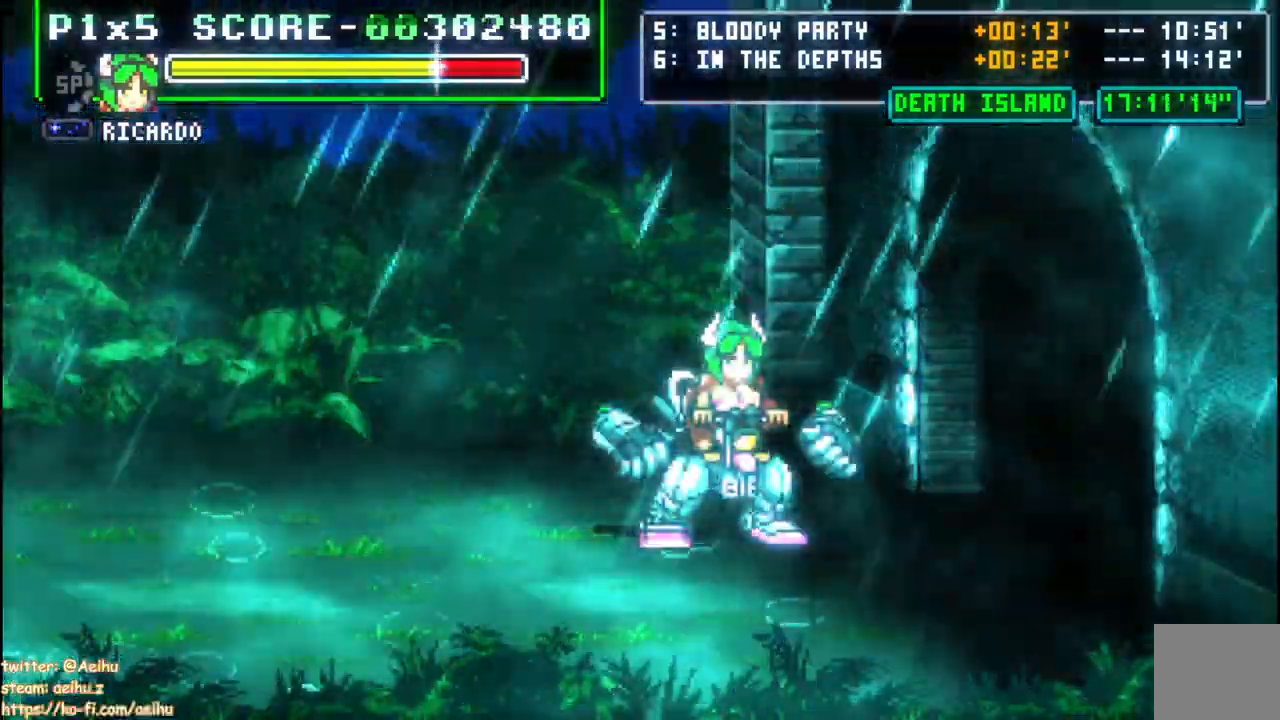
{"buttons": ["CROSS", "DPAD_LEFT"]}
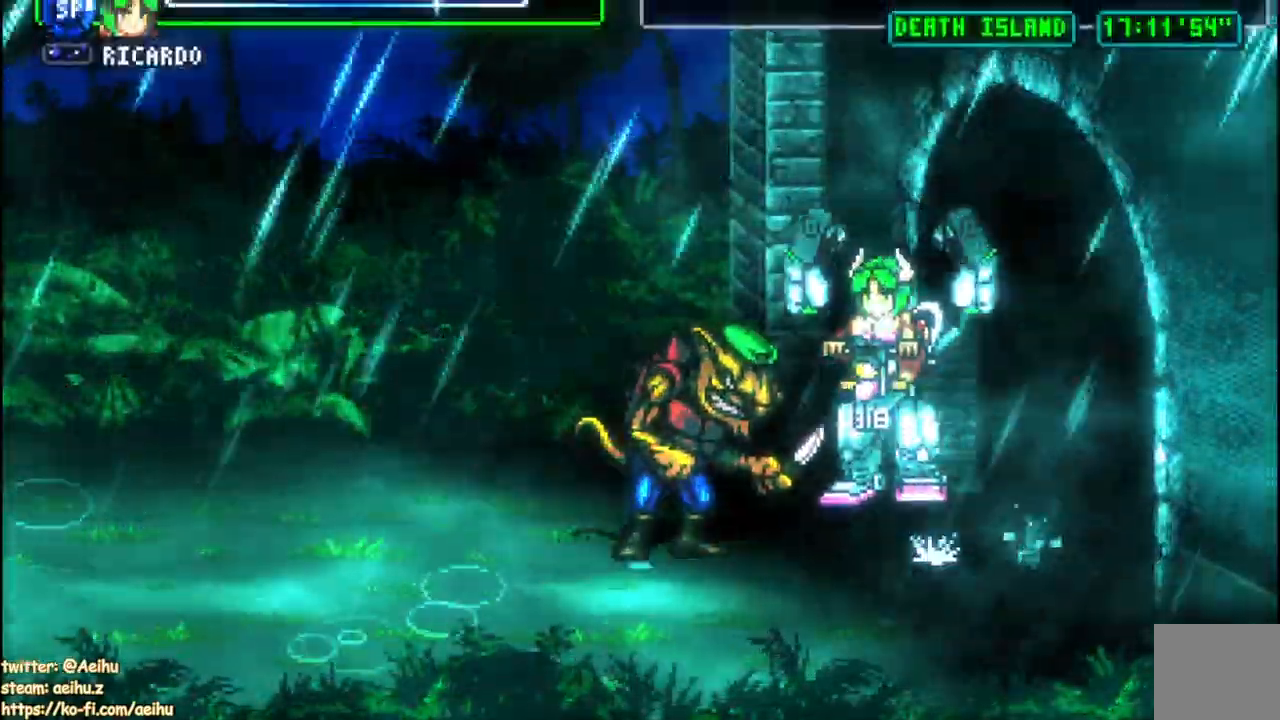
{"buttons": ["DPAD_RIGHT"], "events": [[67, "CROSS", "up"], [100, "START", "down"], [133, "DPAD_LEFT", "up"], [283, "DPAD_RIGHT", "down"], [283, "SQUARE", "down"], [283, "START", "up"], [333, "SQUARE", "up"]]}
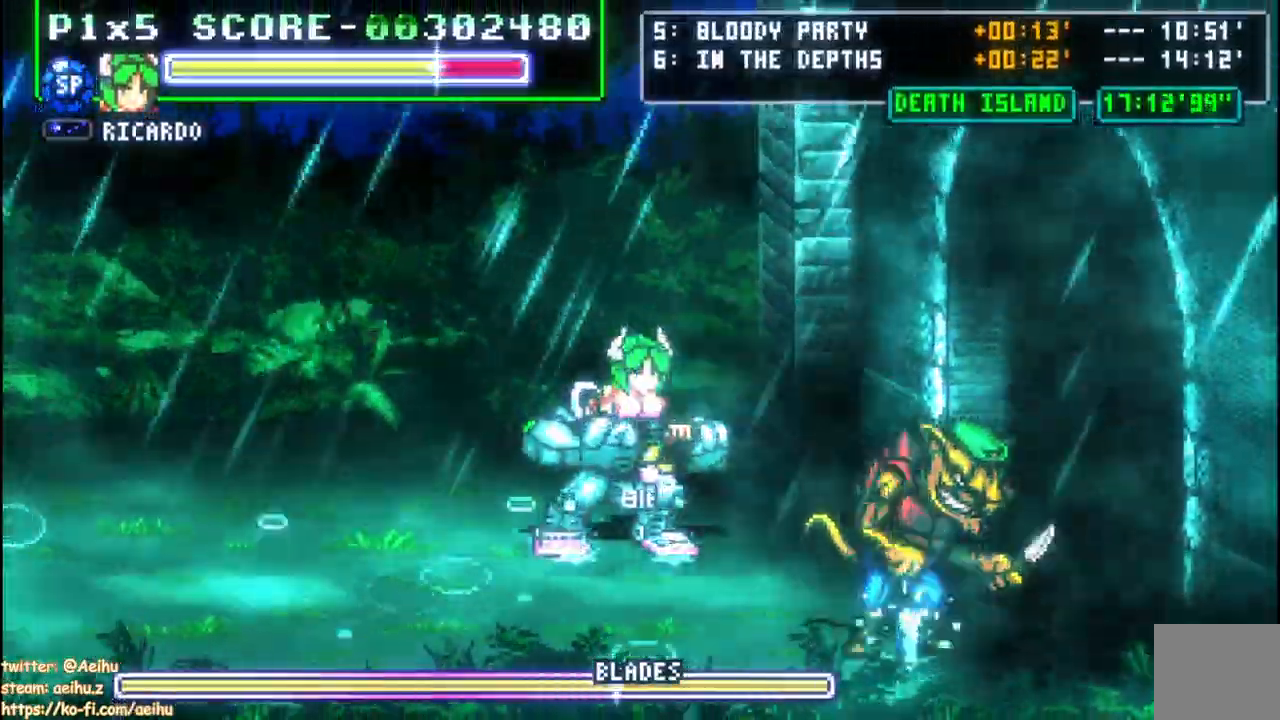
{"buttons": ["DPAD_DOWN", "DPAD_RIGHT"], "events": [[100, "DPAD_DOWN", "down"], [183, "CIRCLE", "down"], [333, "CIRCLE", "up"]]}
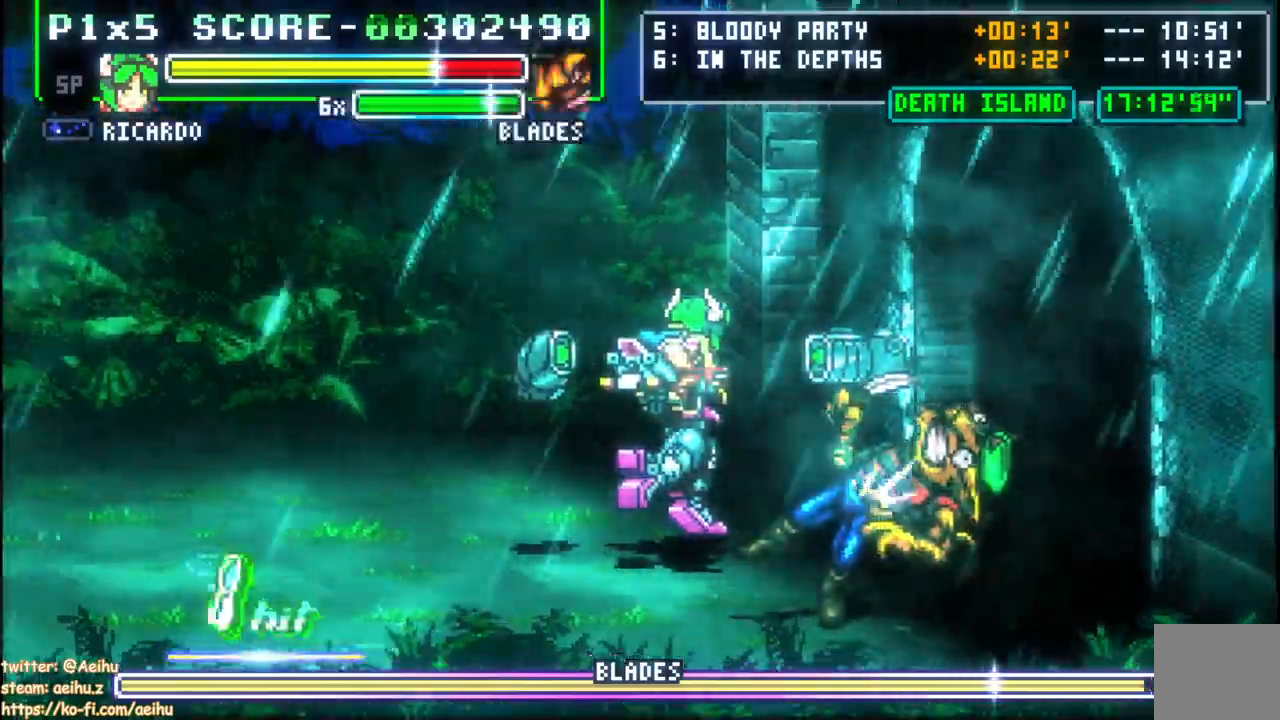
{"buttons": ["DPAD_DOWN", "DPAD_RIGHT"], "events": []}
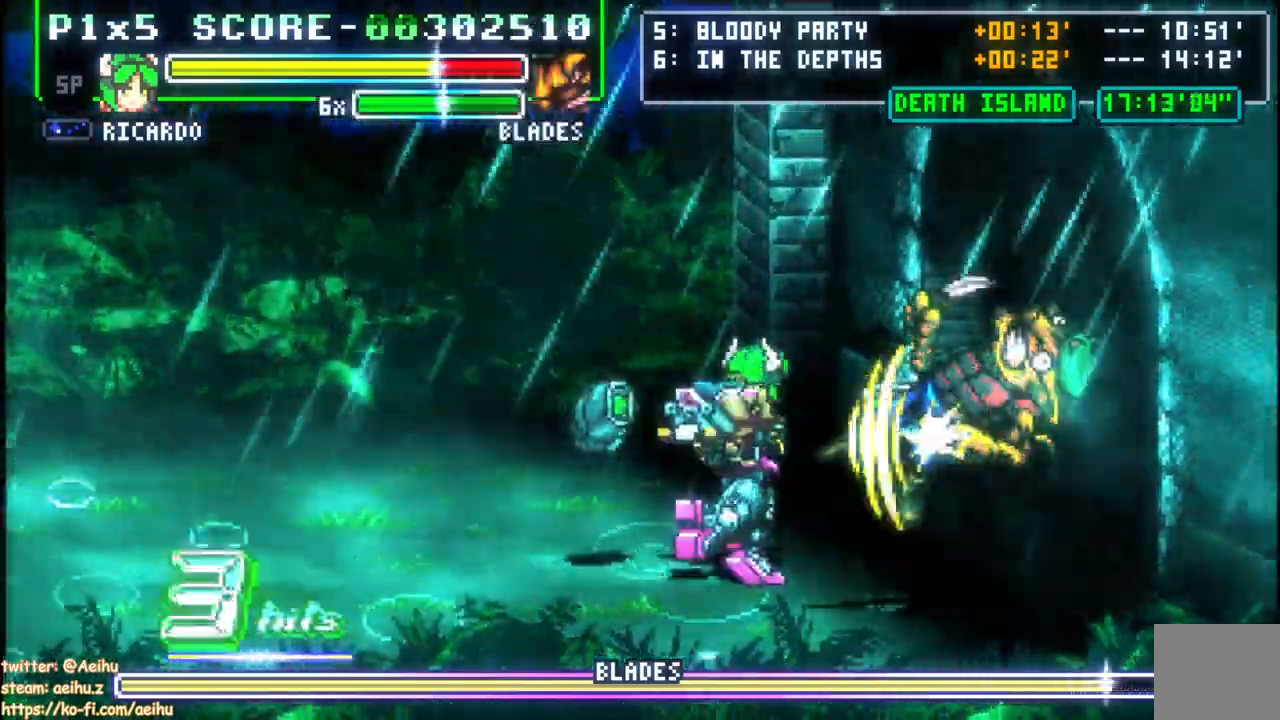
{"buttons": ["DPAD_RIGHT"], "events": [[167, "DPAD_DOWN", "up"], [300, "DPAD_RIGHT", "up"], [350, "DPAD_RIGHT", "down"]]}
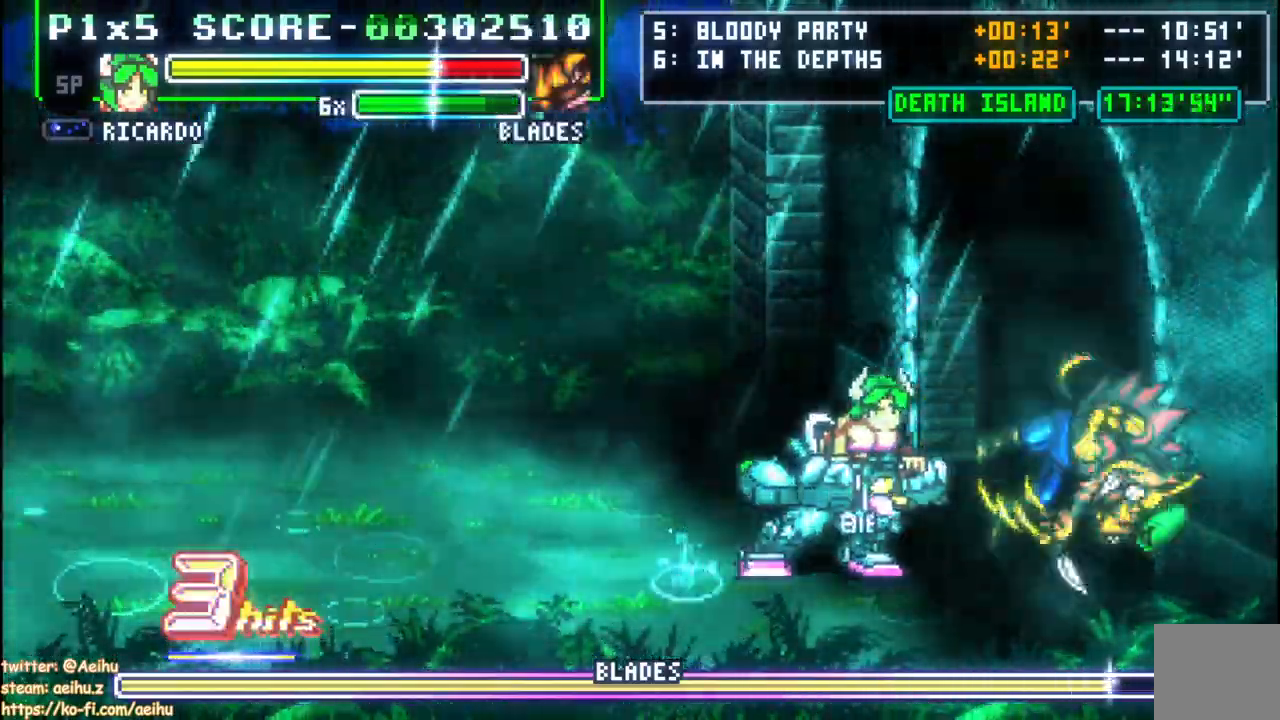
{"buttons": ["SQUARE", "DPAD_UP", "DPAD_RIGHT"], "events": [[50, "SQUARE", "down"], [83, "DPAD_UP", "down"], [100, "DPAD_RIGHT", "up"], [150, "SQUARE", "up"], [217, "SQUARE", "down"], [300, "SQUARE", "up"], [350, "DPAD_RIGHT", "down"], [417, "SQUARE", "down"]]}
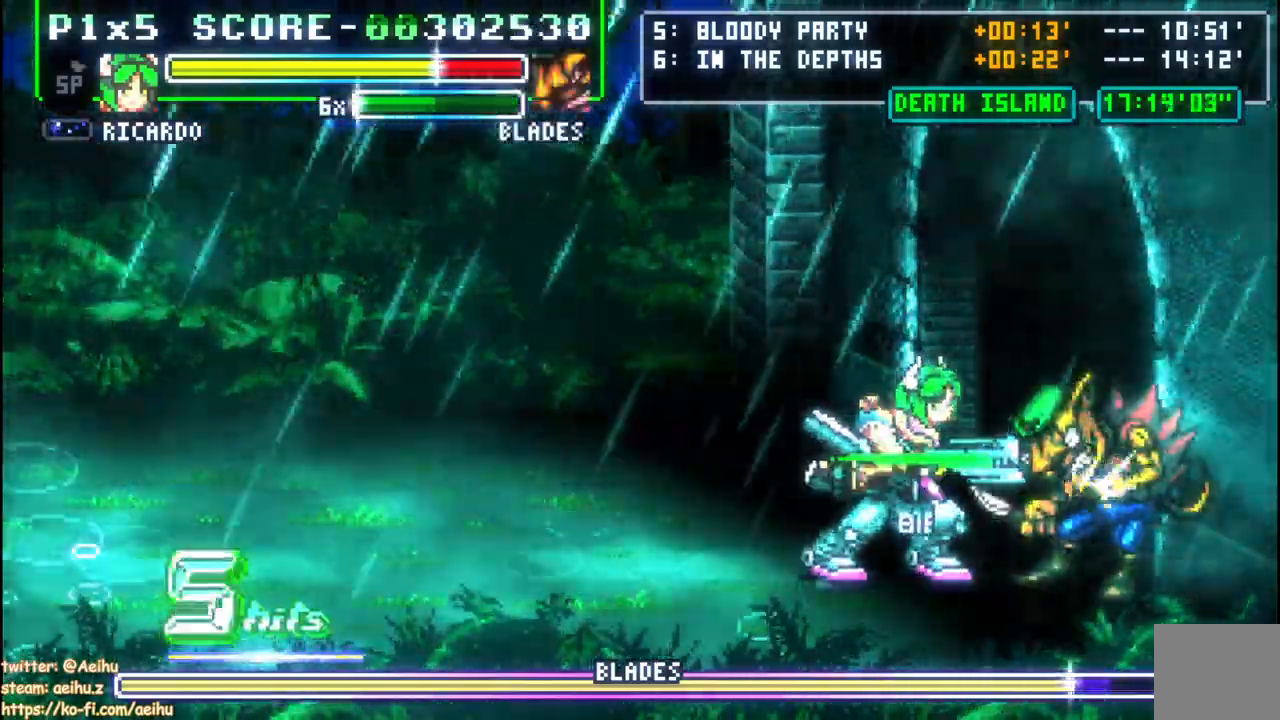
{"buttons": [], "events": [[17, "DPAD_RIGHT", "up"], [17, "SQUARE", "up"], [67, "SQUARE", "down"], [167, "SQUARE", "up"], [233, "DPAD_UP", "up"]]}
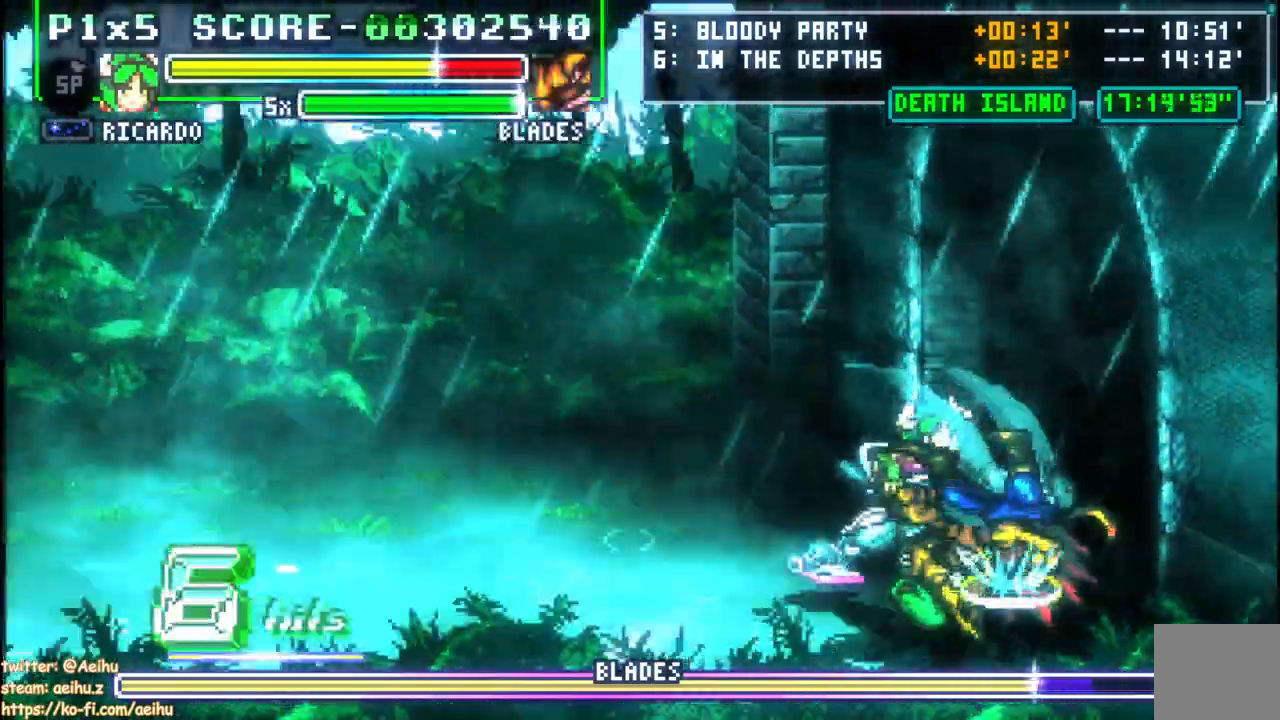
{"buttons": ["SQUARE"], "events": [[50, "DPAD_RIGHT", "down"], [117, "DPAD_RIGHT", "up"], [150, "DPAD_RIGHT", "down"], [300, "SQUARE", "down"], [317, "DPAD_RIGHT", "up"], [417, "SQUARE", "up"], [467, "SQUARE", "down"]]}
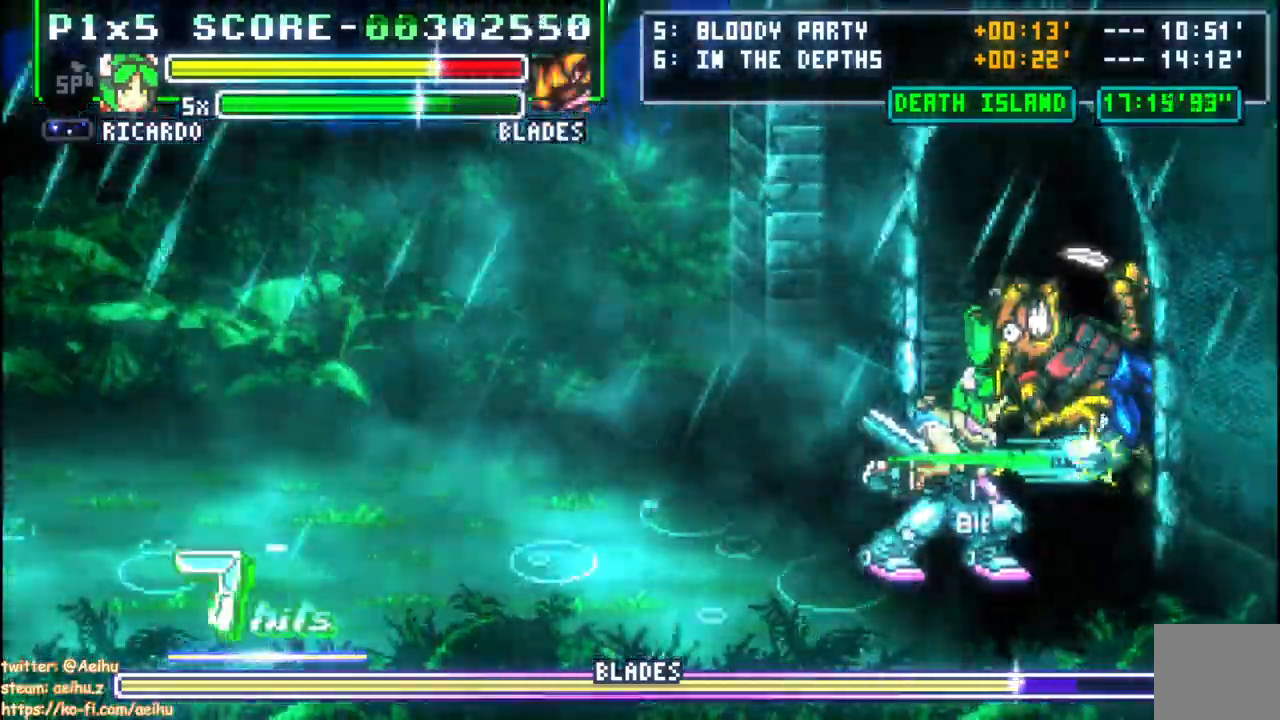
{"buttons": ["SQUARE"], "events": [[100, "SQUARE", "up"], [133, "SQUARE", "down"], [233, "SQUARE", "up"], [283, "SQUARE", "down"], [400, "SQUARE", "up"], [500, "SQUARE", "down"]]}
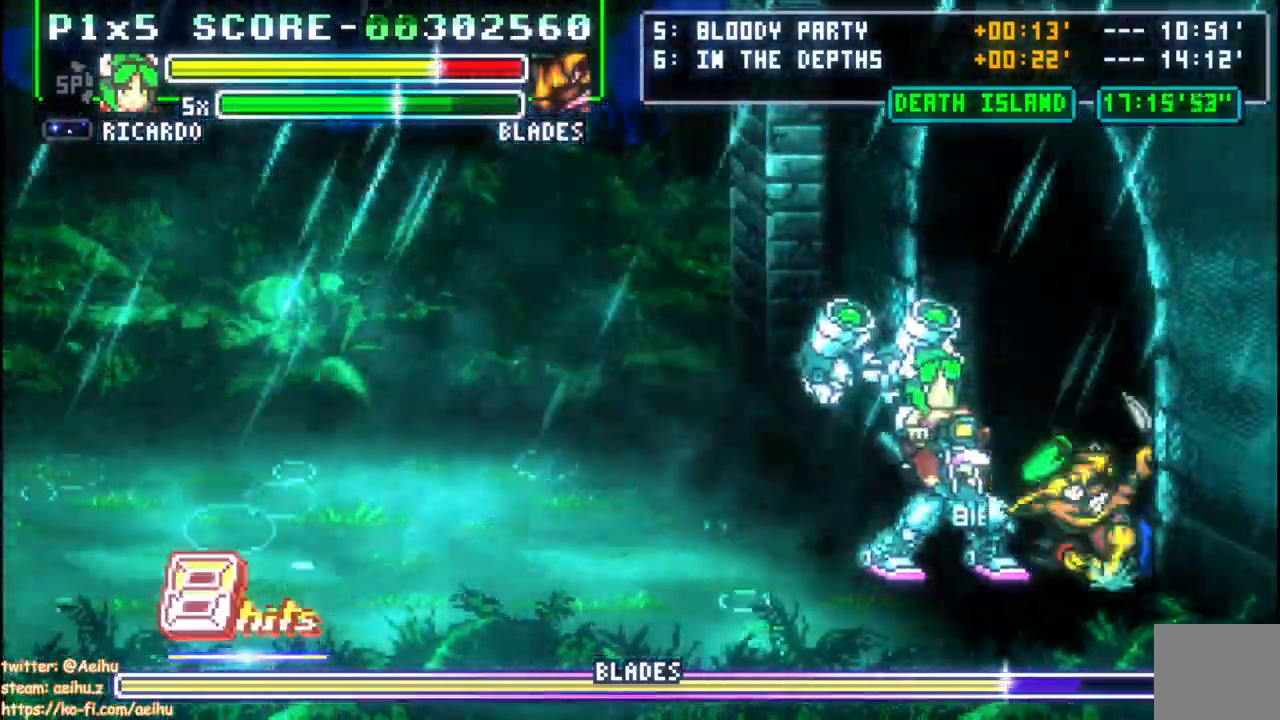
{"buttons": ["DPAD_DOWN"], "events": [[33, "SQUARE", "up"], [300, "DPAD_LEFT", "down"], [317, "DPAD_LEFT", "up"], [333, "DPAD_DOWN", "down"]]}
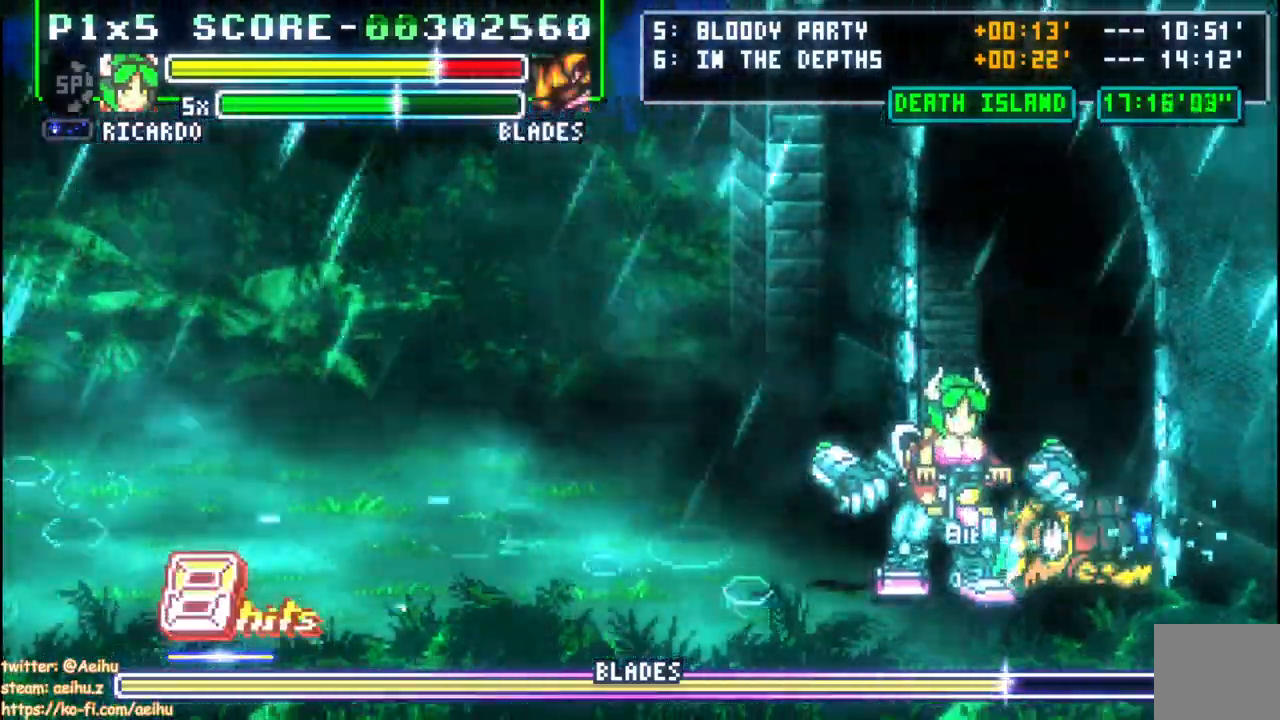
{"buttons": ["DPAD_RIGHT"], "events": [[83, "DPAD_DOWN", "up"], [83, "DPAD_LEFT", "down"], [217, "DPAD_DOWN", "down"], [267, "DPAD_LEFT", "up"], [333, "DPAD_RIGHT", "down"], [483, "DPAD_DOWN", "up"]]}